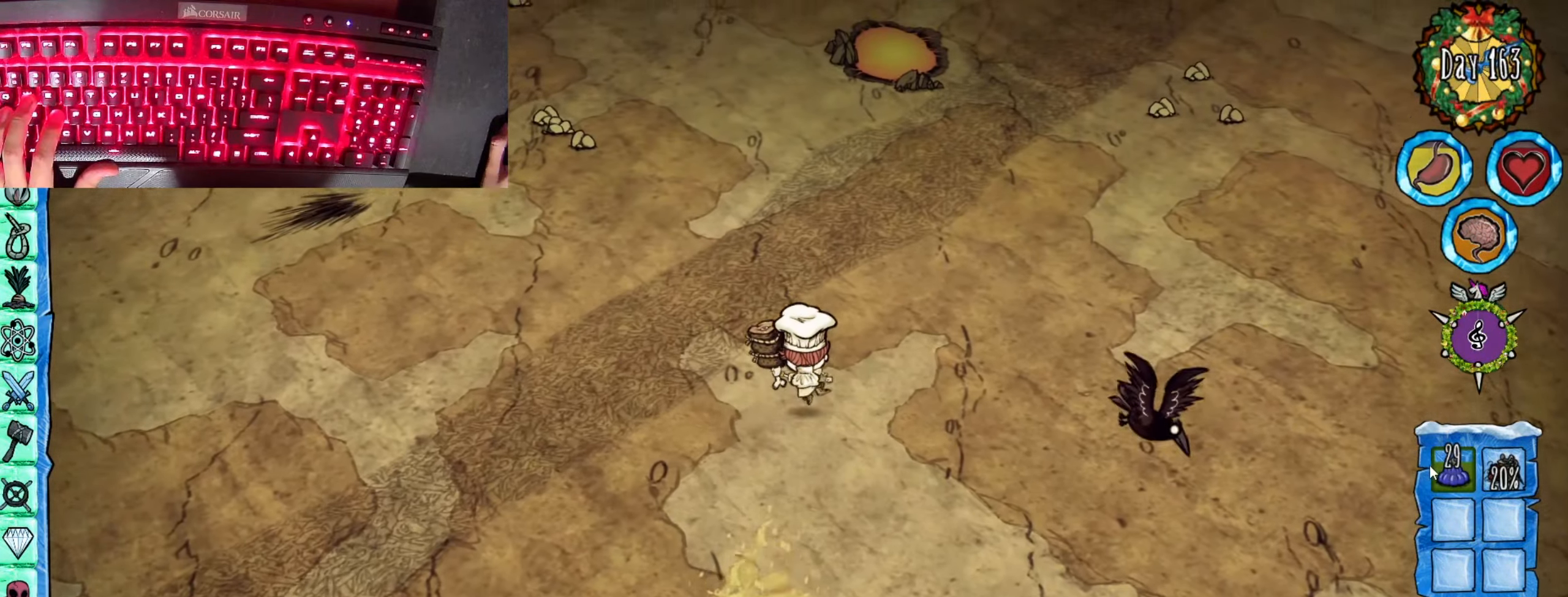
Gameplay with keyboard and mouse; each line is a JSON object with the keys and mouse buttons held at the frame after it. "events" lists presses ("down") and releases ("up") of "1", "2", "3", "4", "5", "a", "alt", "b", "c", "ctrl", "d", "e", "f", "g", "q", "r", "s", "shift", "space", "t", "tab", "tilde", "v", "w", "x", "z", "mouse_left", "mouse_wheel", "mouse_right", "mouse_mb4" and "mouse_mb5" between this image and that frame as [ms after this image, input, new state], when the widget could be followed in between. "mouse_left", "mouse_wheel", "mouse_right", "mouse_mb4", "mouse_mb5" = the "left", "wheel", "right", "mb4", "mb5" buttons of the "mouse" list. No other keys are recorded. "wheel" means that the mouse wheel is clicked or scrolled. Mouse movement is not recorded.
{"keys": ["a", "w"], "mouse": [], "events": [[250, "q", "down"], [317, "q", "up"], [450, "a", "down"]]}
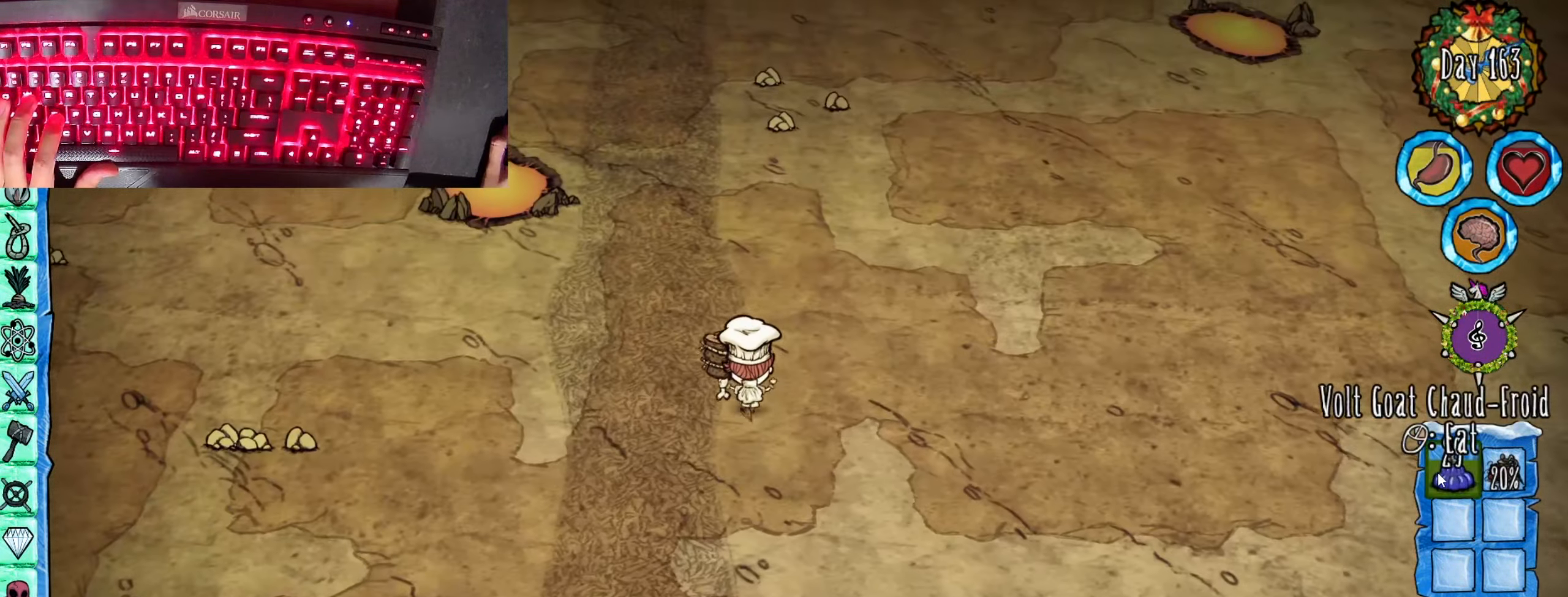
{"keys": ["w"], "mouse": [], "events": [[100, "a", "up"], [150, "mouse_right", "down"], [234, "mouse_right", "up"]]}
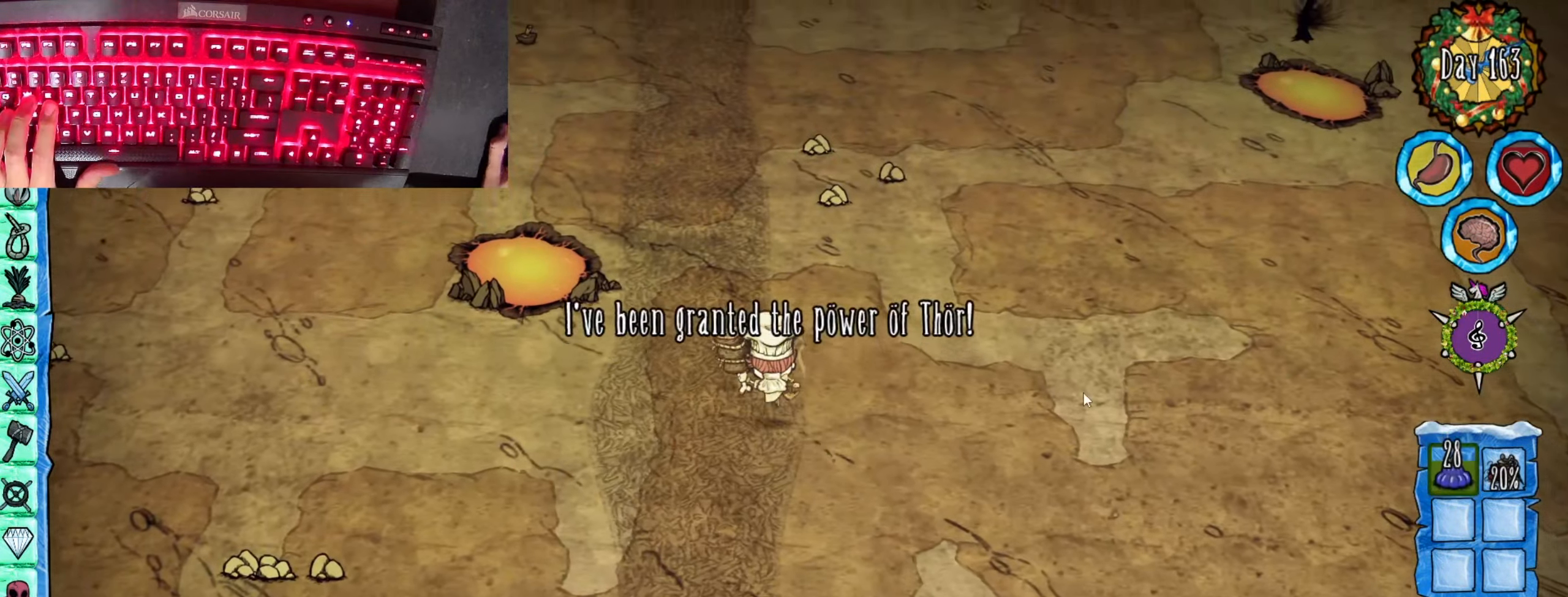
{"keys": ["w"], "mouse": [], "events": [[216, "a", "down"], [350, "a", "up"]]}
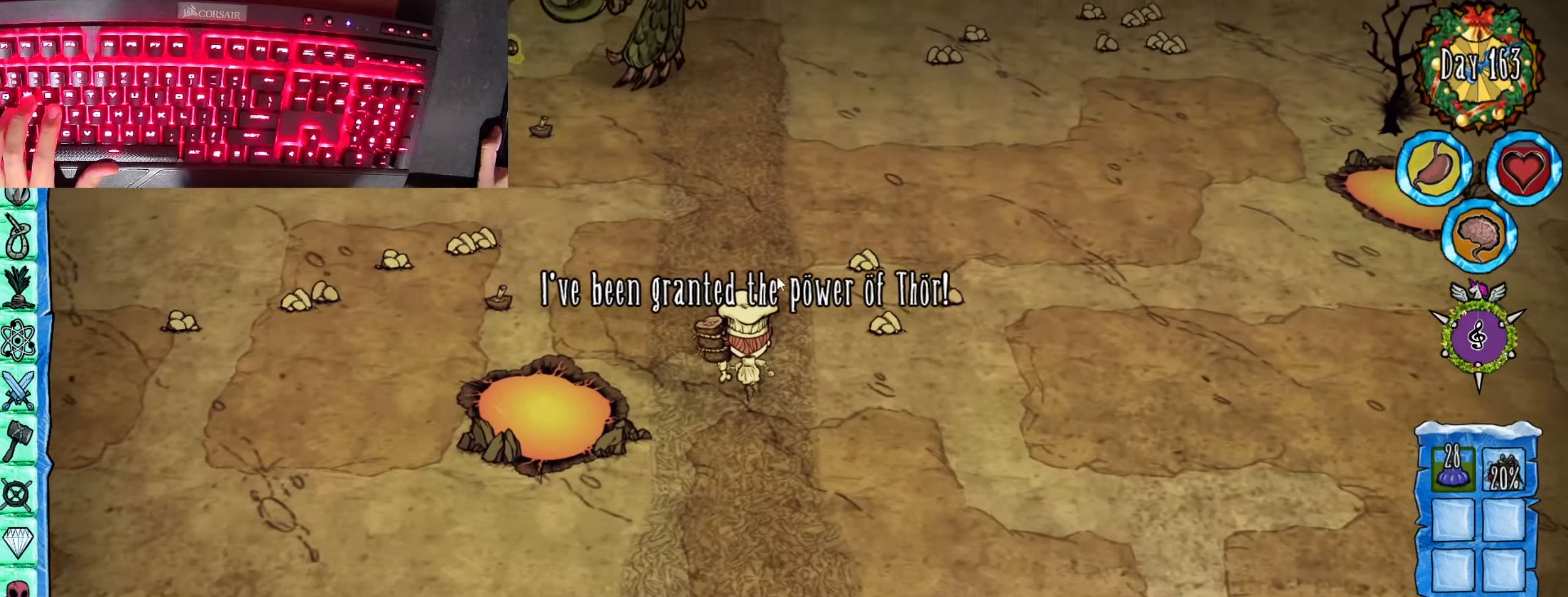
{"keys": ["w"], "mouse": [], "events": [[267, "a", "down"], [450, "a", "up"]]}
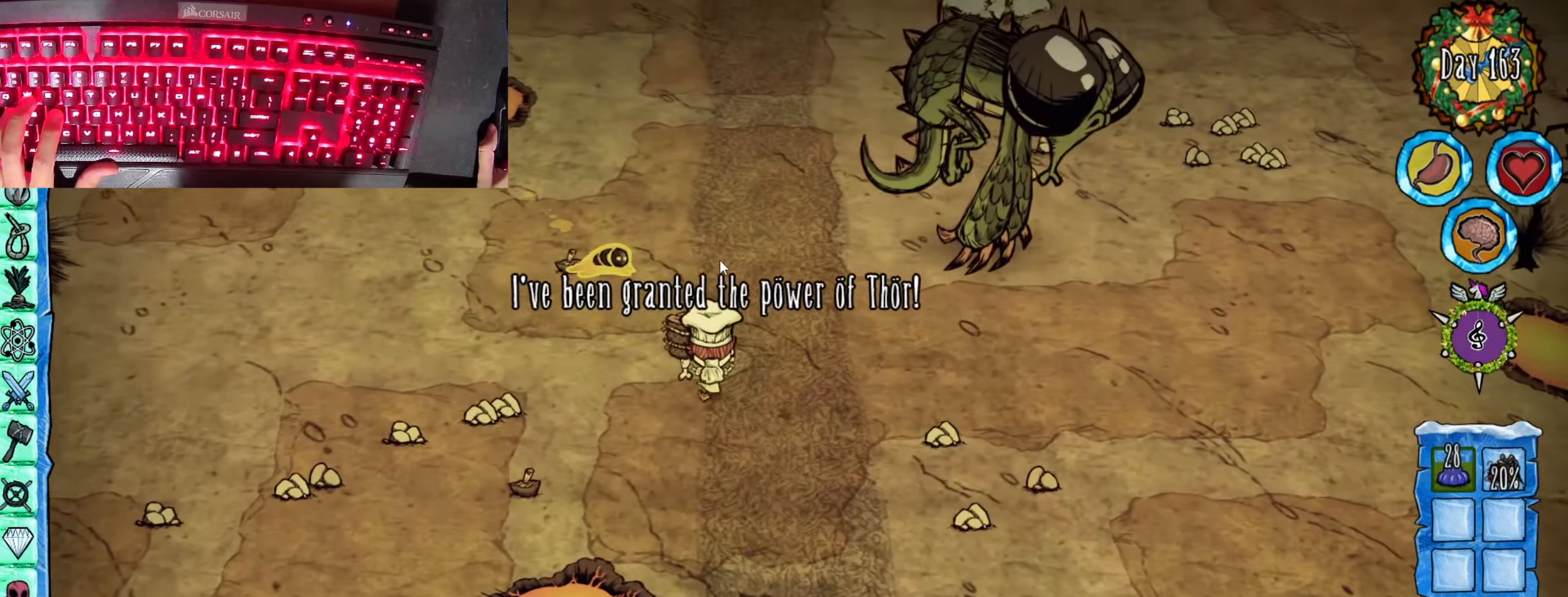
{"keys": ["f", "q"], "mouse": [], "events": [[50, "d", "down"], [100, "w", "up"], [333, "d", "up"], [383, "f", "down"], [383, "q", "down"]]}
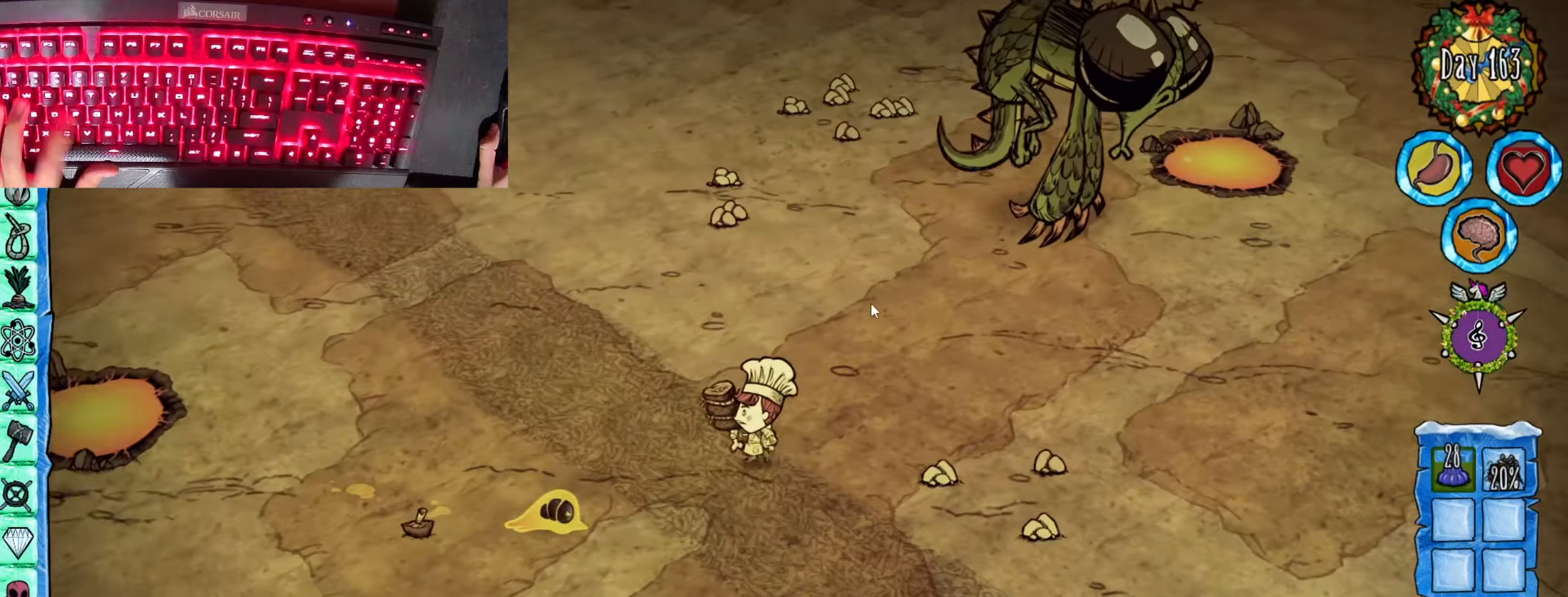
{"keys": ["f"], "mouse": [], "events": [[17, "q", "up"], [117, "q", "down"], [217, "q", "up"]]}
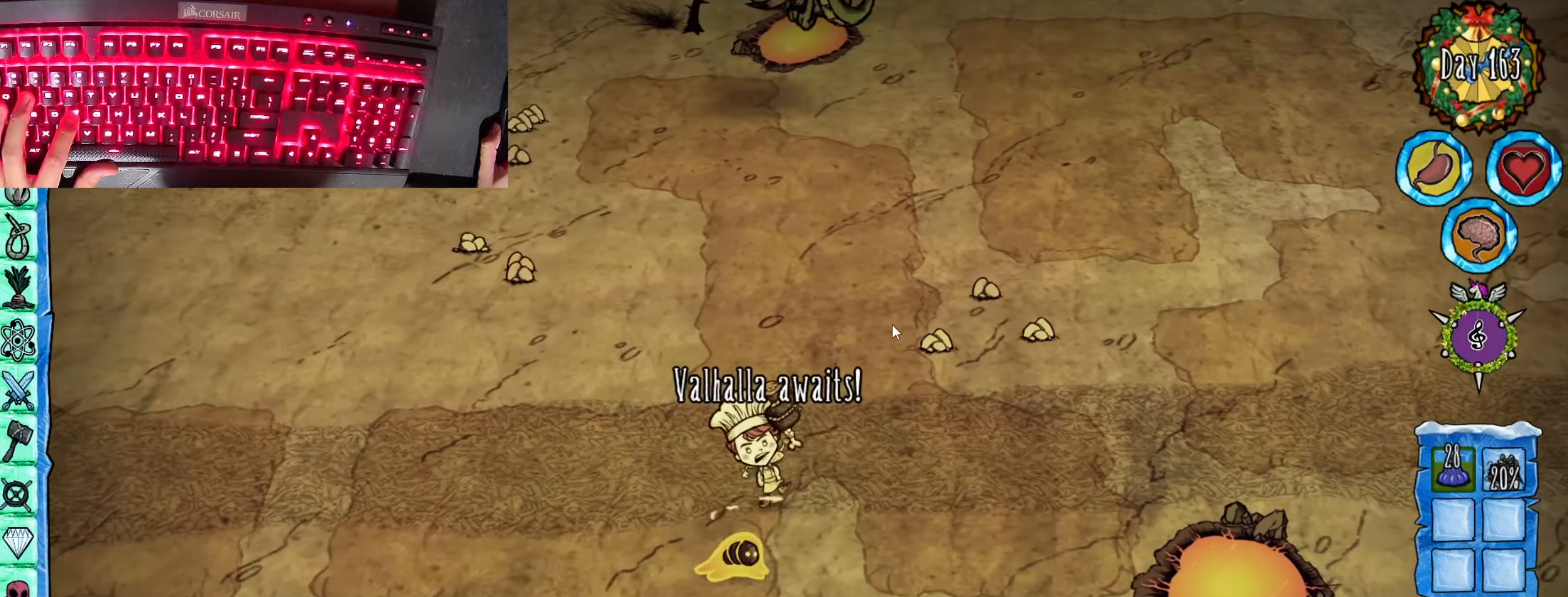
{"keys": ["f"], "mouse": [], "events": []}
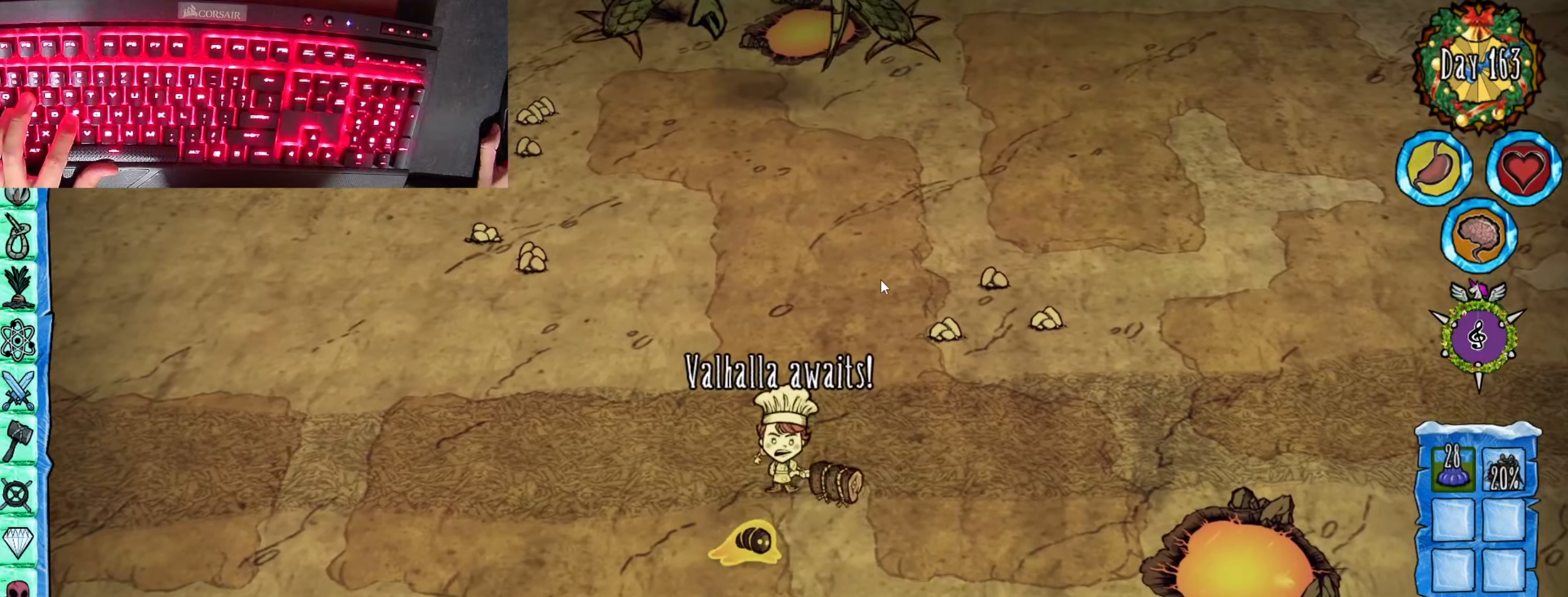
{"keys": ["d", "w"], "mouse": [], "events": [[250, "f", "up"], [350, "d", "down"], [350, "w", "down"]]}
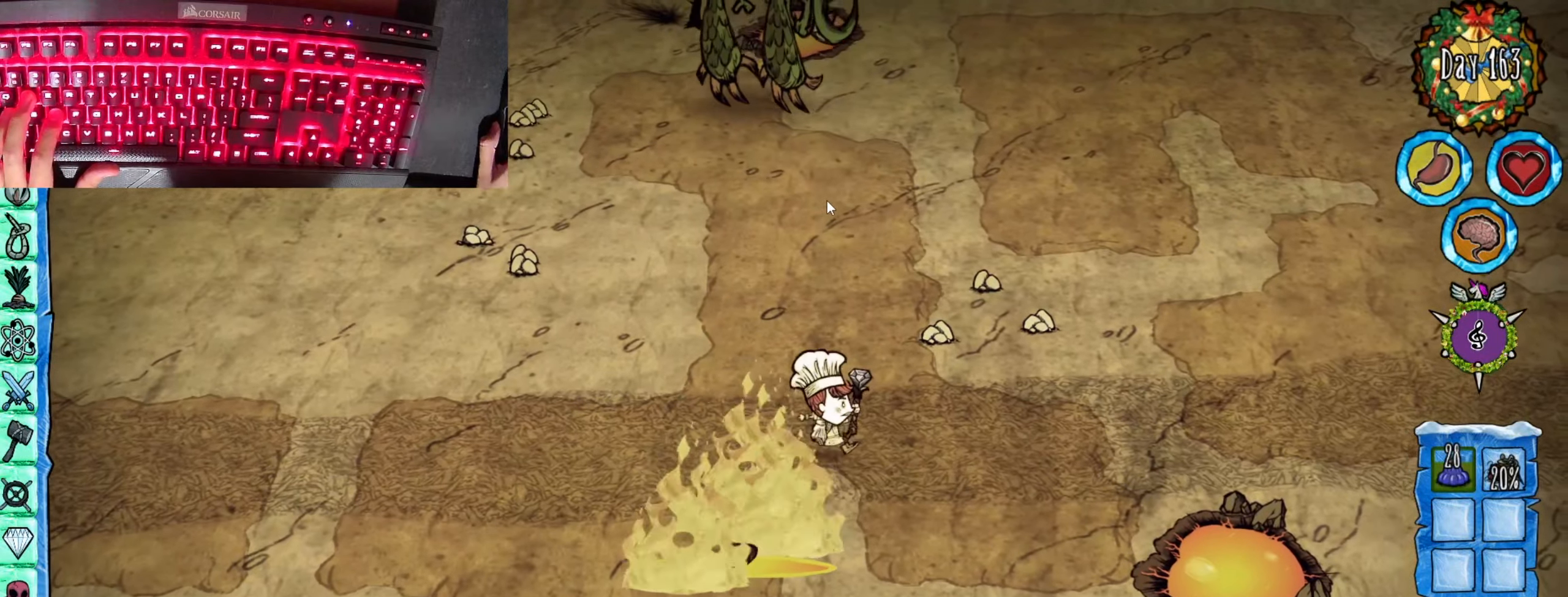
{"keys": [], "mouse": ["left"], "events": [[116, "w", "up"], [200, "d", "up"], [433, "mouse_left", "down"]]}
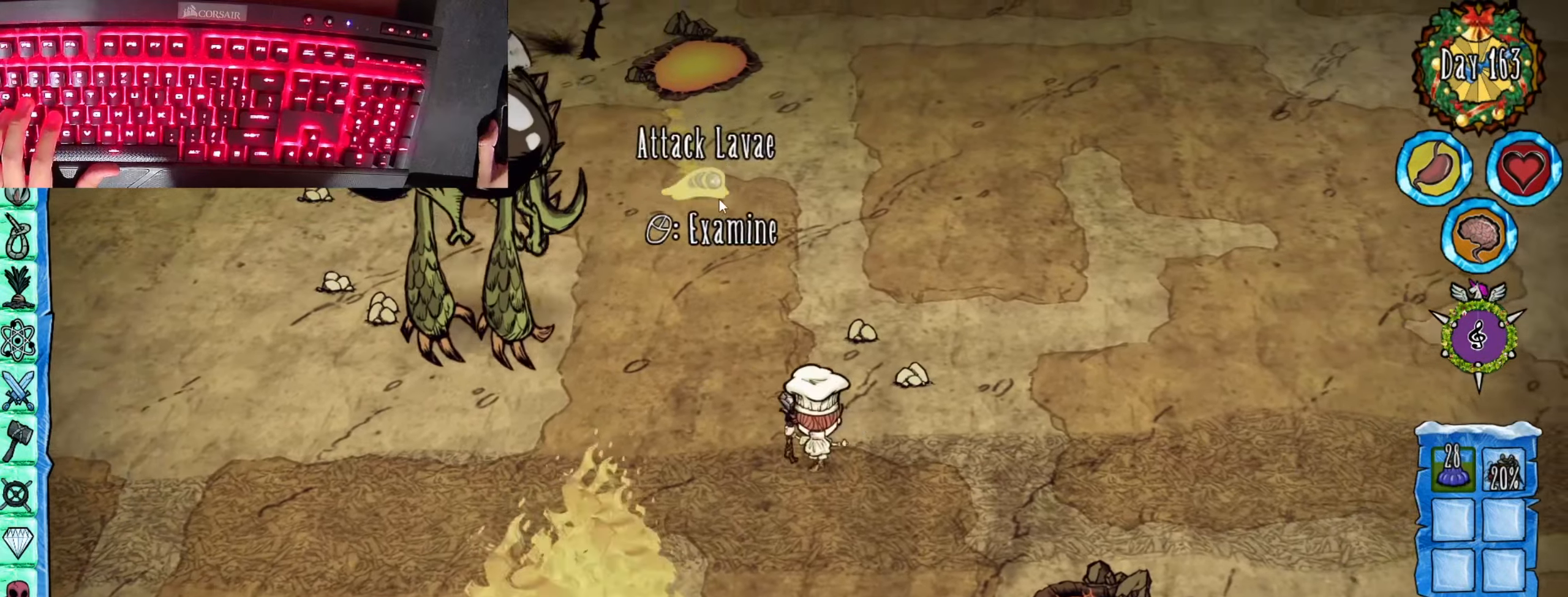
{"keys": [], "mouse": ["left"], "events": [[134, "e", "down"], [184, "e", "up"]]}
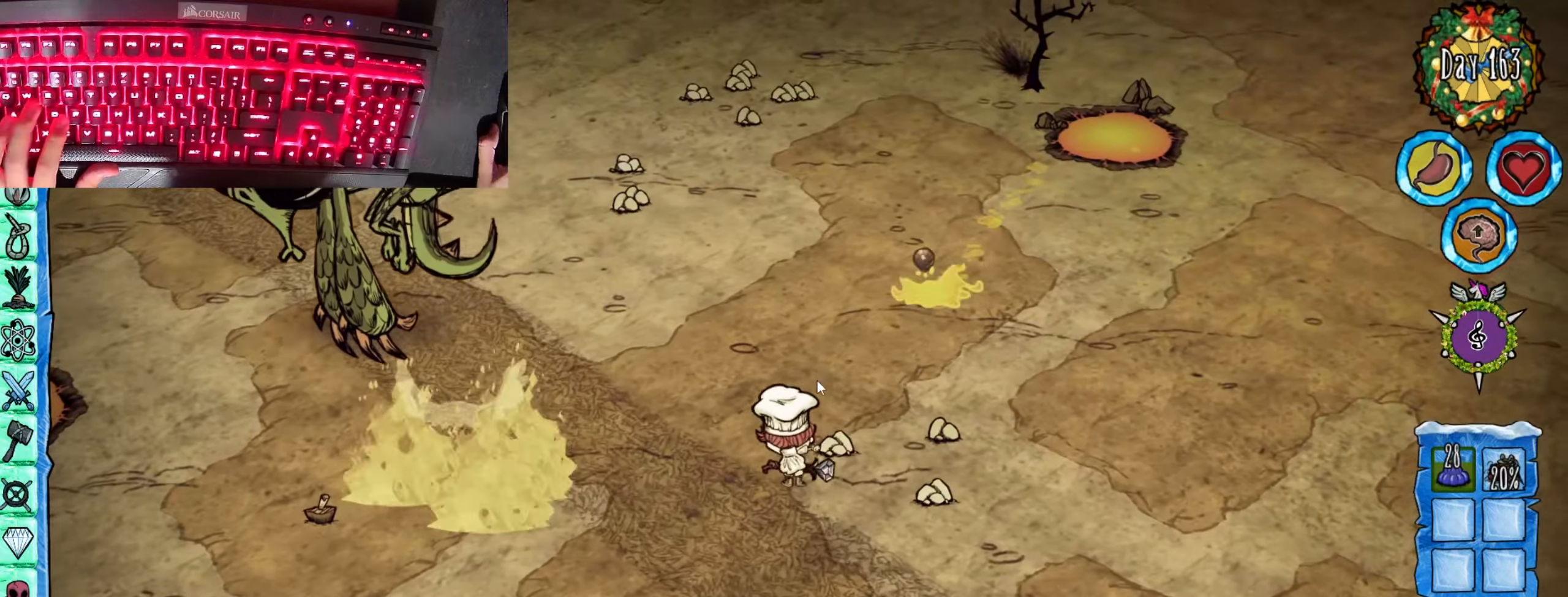
{"keys": ["a", "s"], "mouse": [], "events": [[200, "mouse_left", "up"], [250, "a", "down"], [283, "s", "down"]]}
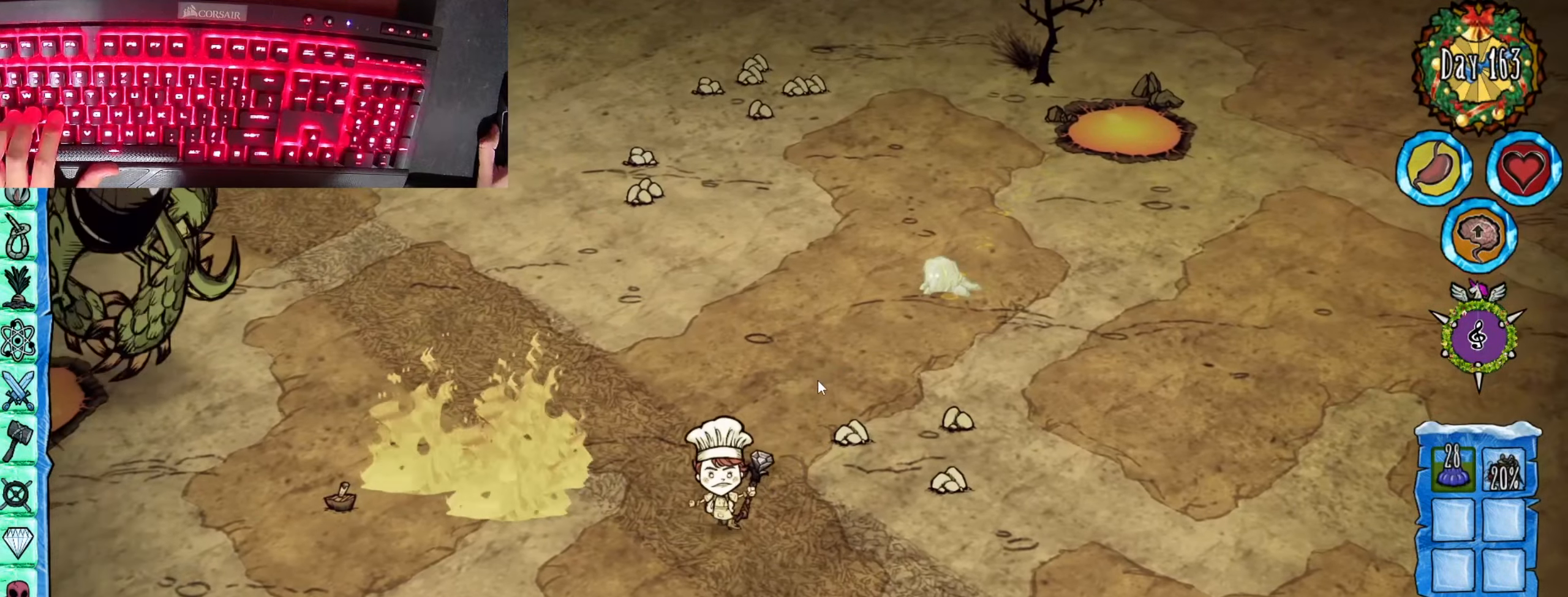
{"keys": ["a", "s"], "mouse": [], "events": []}
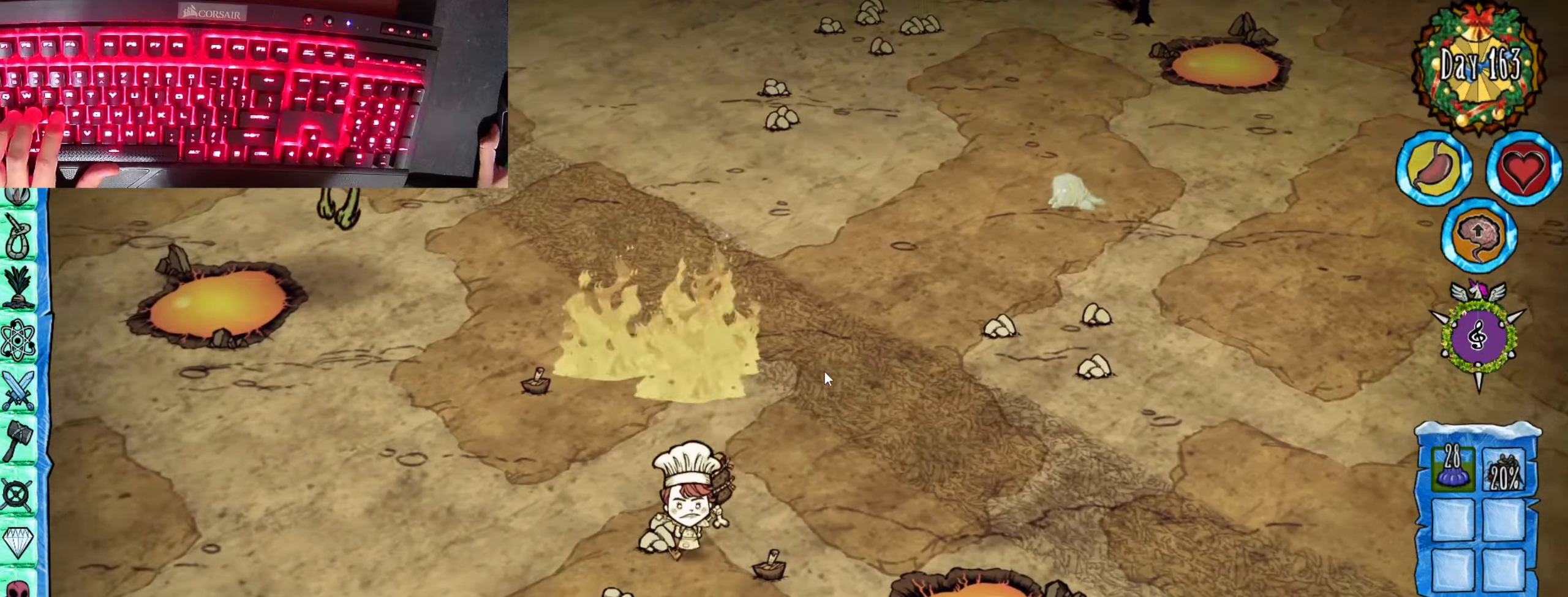
{"keys": ["a", "s"], "mouse": [], "events": [[33, "s", "up"], [116, "q", "down"], [166, "q", "up"], [266, "s", "down"]]}
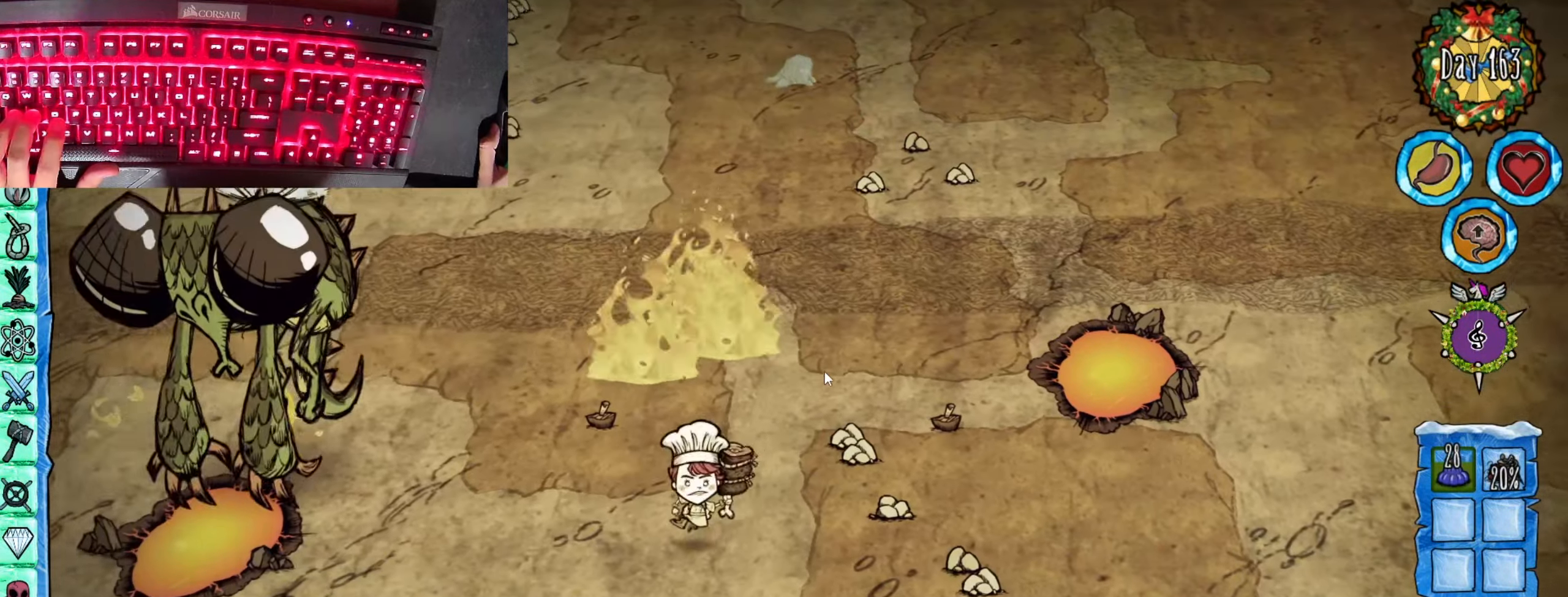
{"keys": [], "mouse": [], "events": [[100, "s", "up"], [200, "w", "down"], [417, "a", "up"], [467, "w", "up"]]}
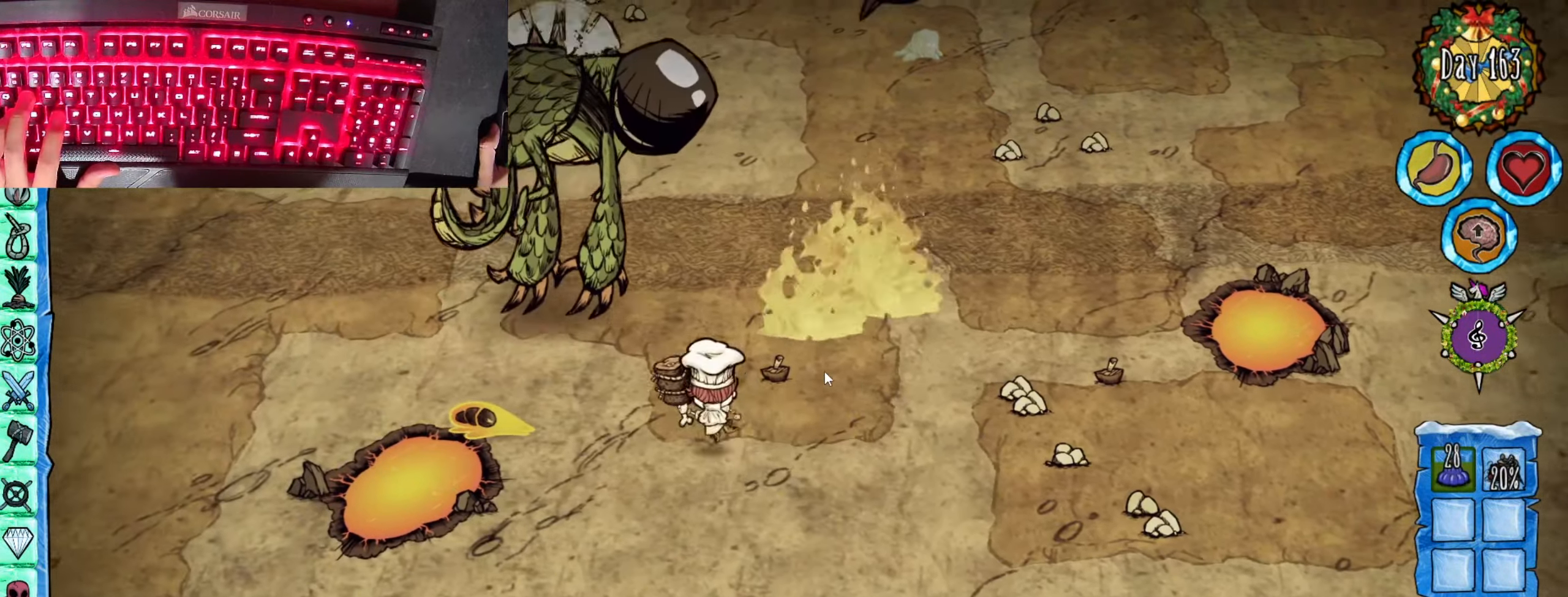
{"keys": ["f"], "mouse": [], "events": [[16, "d", "down"], [250, "d", "up"], [350, "a", "down"], [433, "a", "up"], [483, "f", "down"]]}
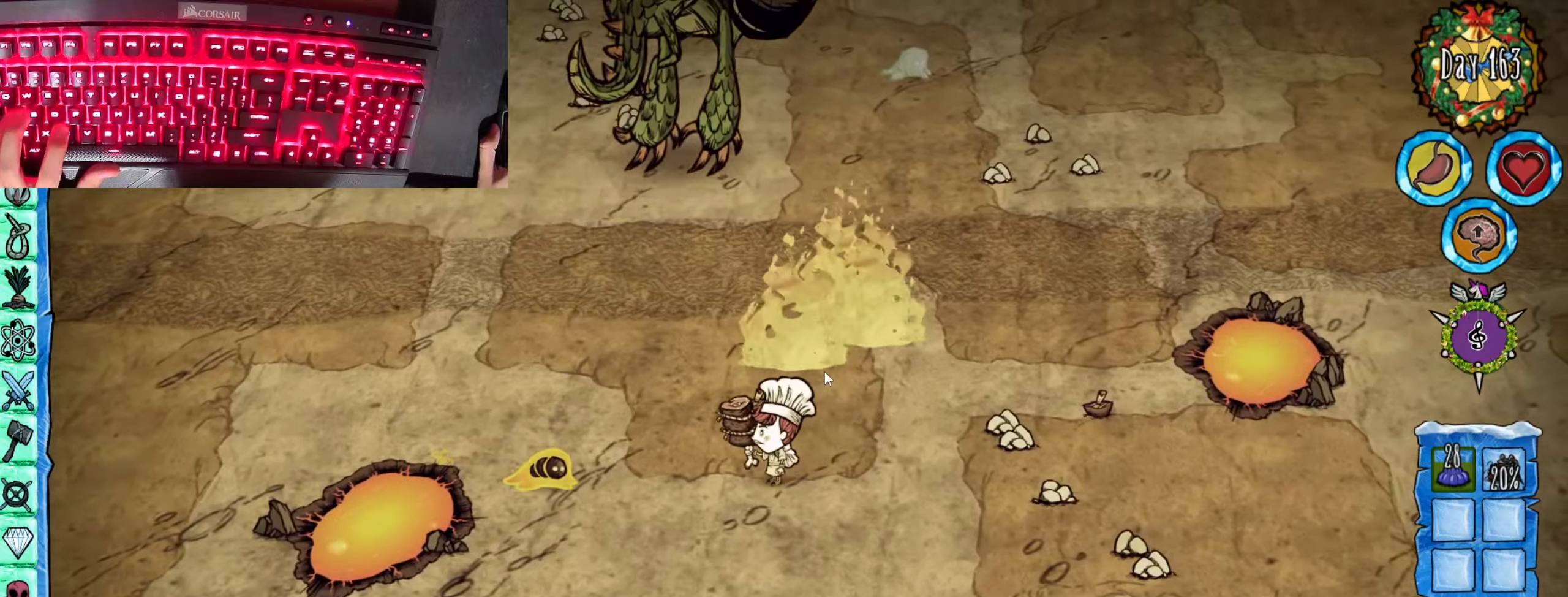
{"keys": ["f"], "mouse": [], "events": [[33, "q", "down"], [134, "q", "up"]]}
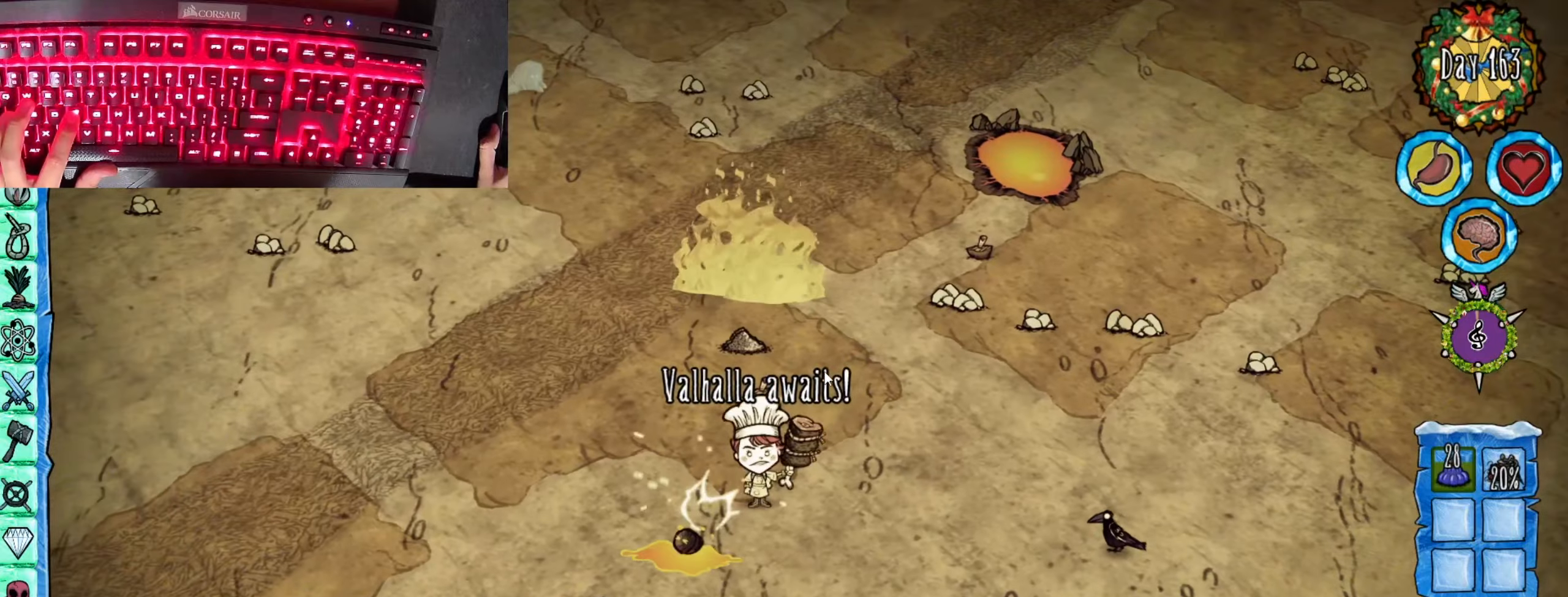
{"keys": ["f"], "mouse": [], "events": []}
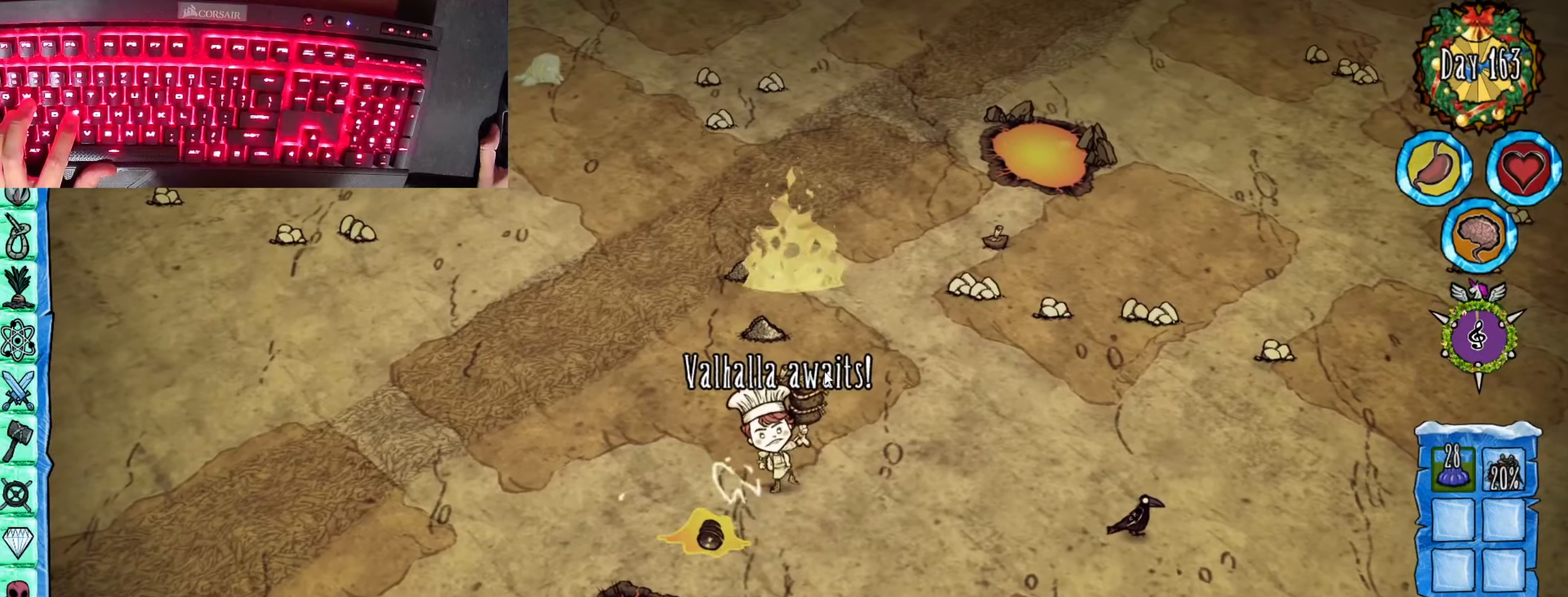
{"keys": ["a", "w"], "mouse": [], "events": [[384, "a", "down"], [384, "f", "up"], [384, "w", "down"]]}
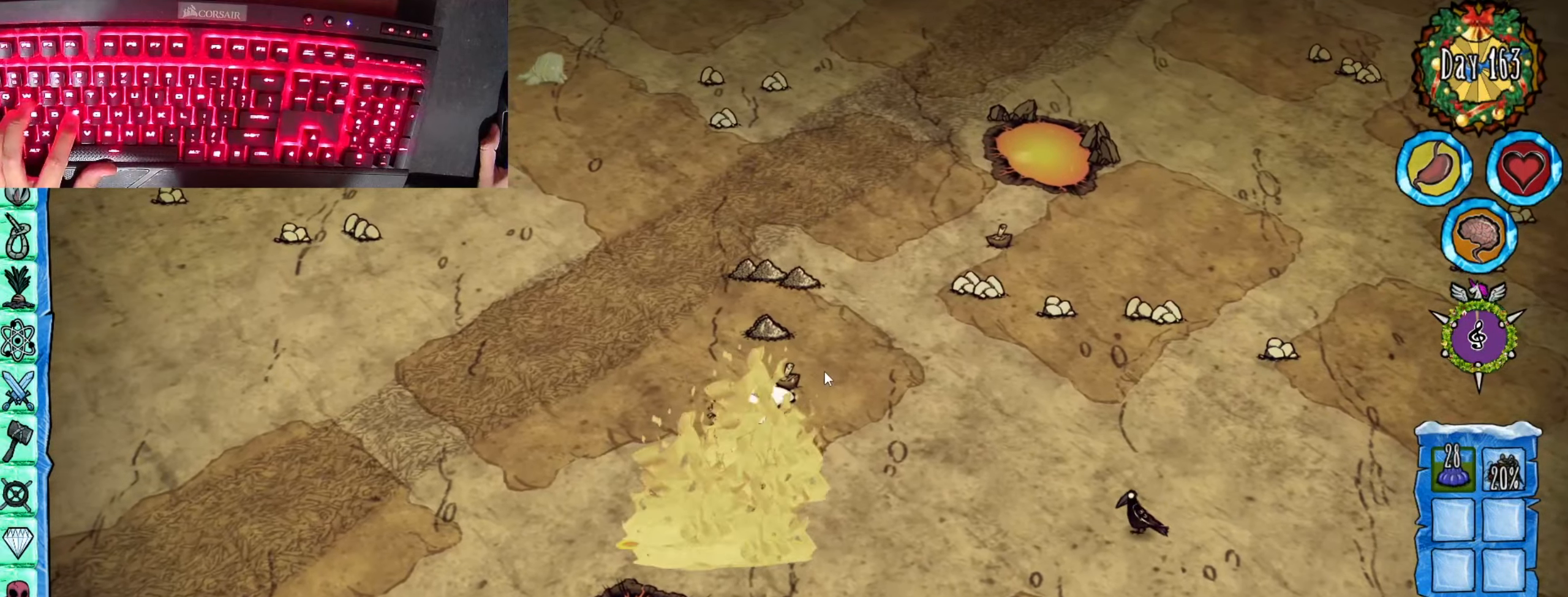
{"keys": ["a", "w"], "mouse": [], "events": []}
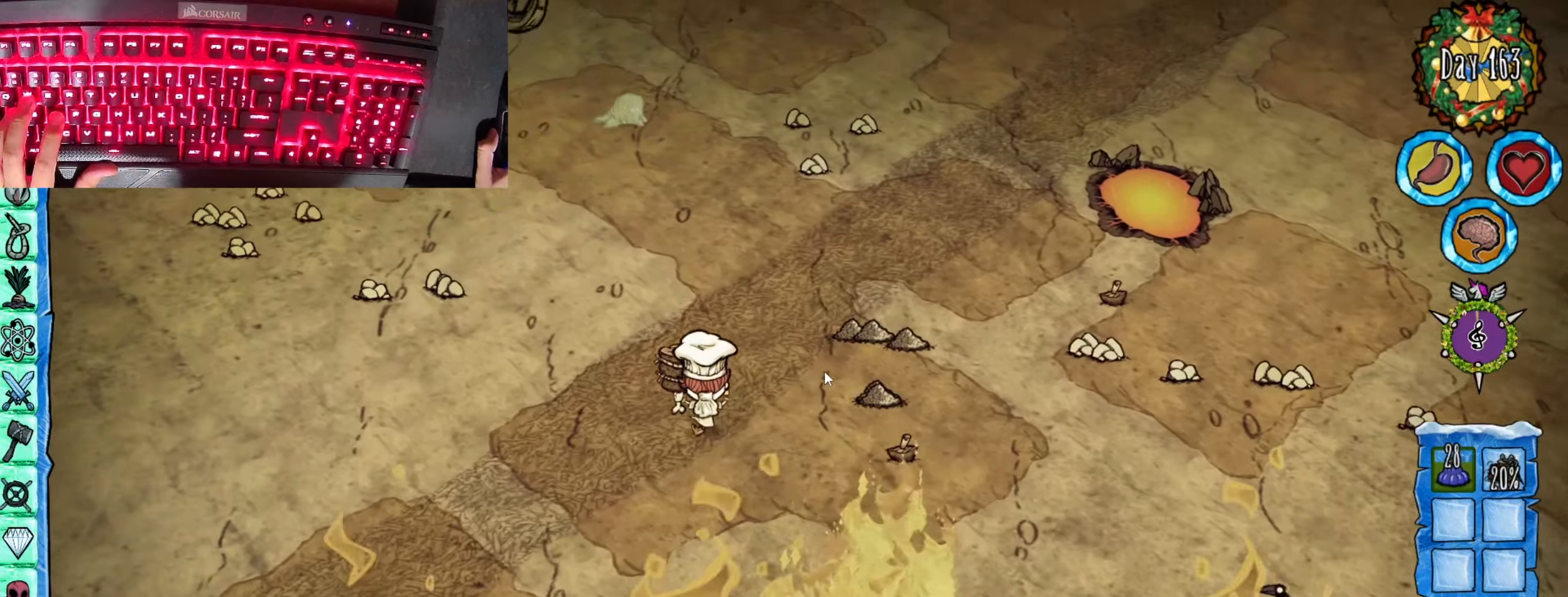
{"keys": ["a", "w"], "mouse": [], "events": []}
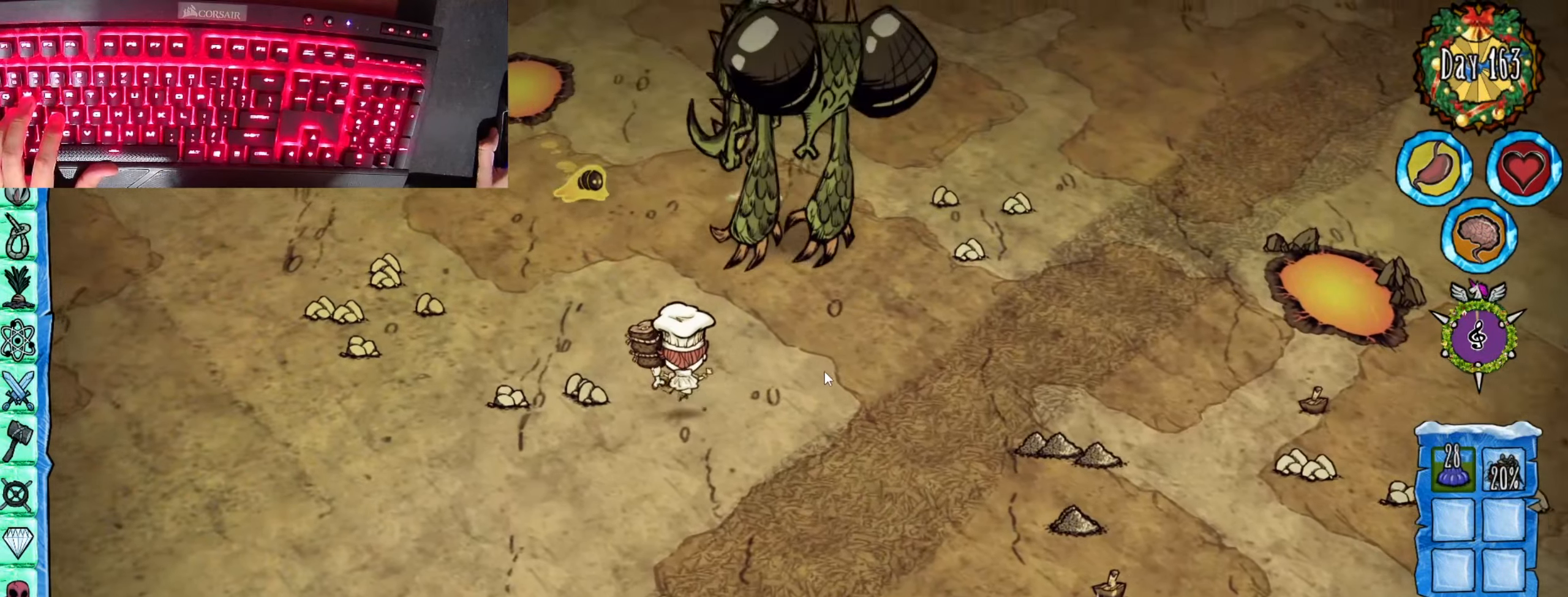
{"keys": [], "mouse": [], "events": [[150, "a", "up"], [150, "w", "up"], [250, "s", "down"], [483, "s", "up"]]}
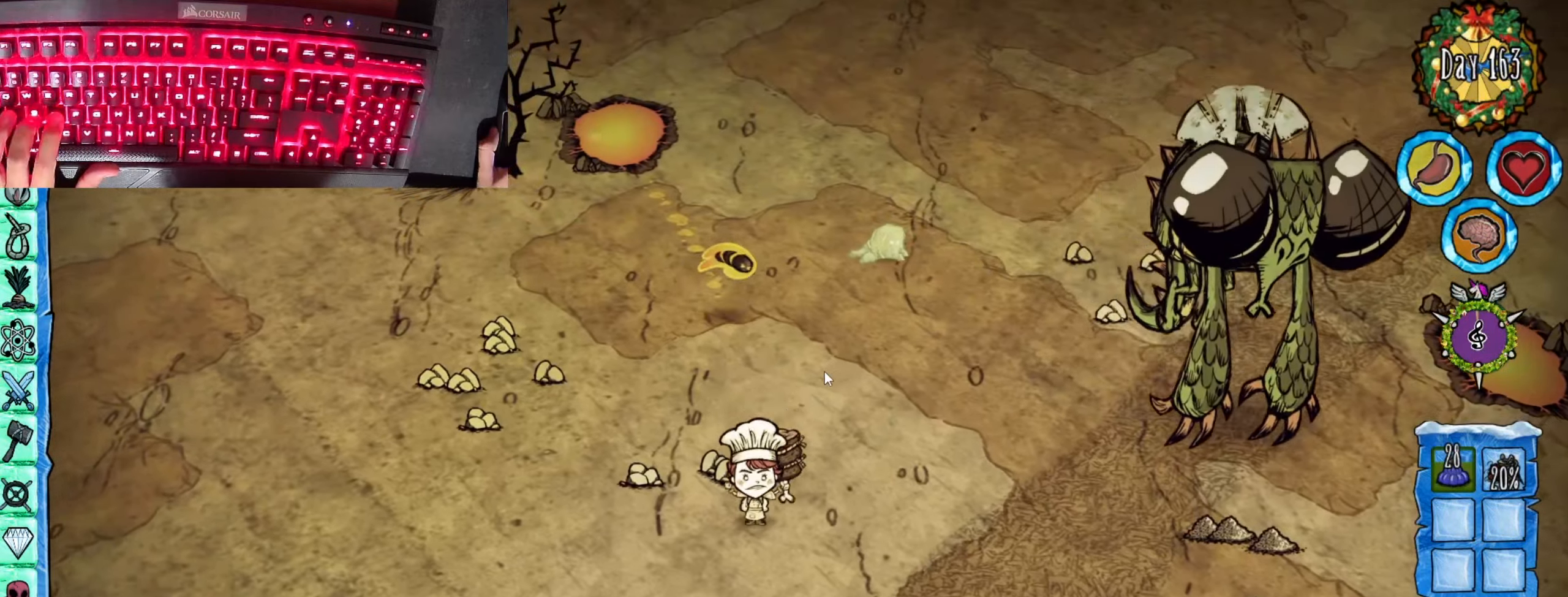
{"keys": ["f"], "mouse": [], "events": [[33, "f", "down"], [83, "q", "down"], [184, "q", "up"], [267, "q", "down"], [367, "q", "up"], [450, "q", "down"], [501, "q", "up"]]}
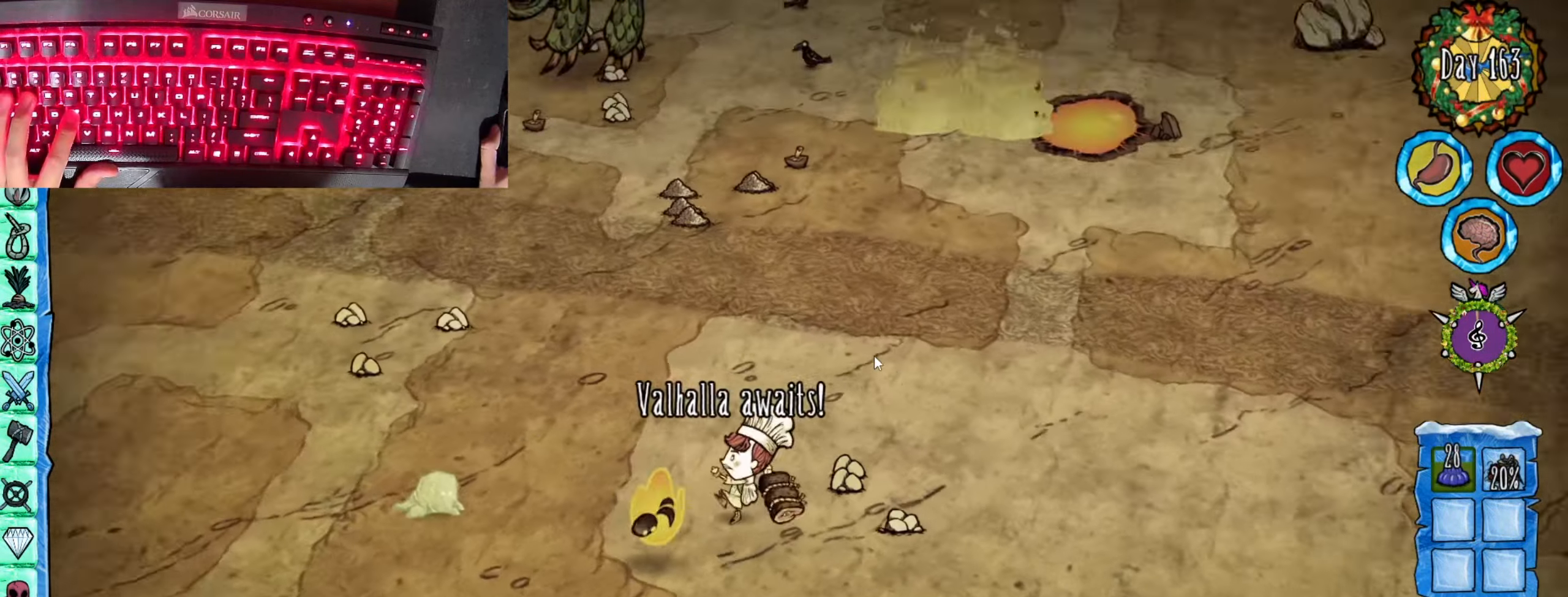
{"keys": ["f"], "mouse": [], "events": []}
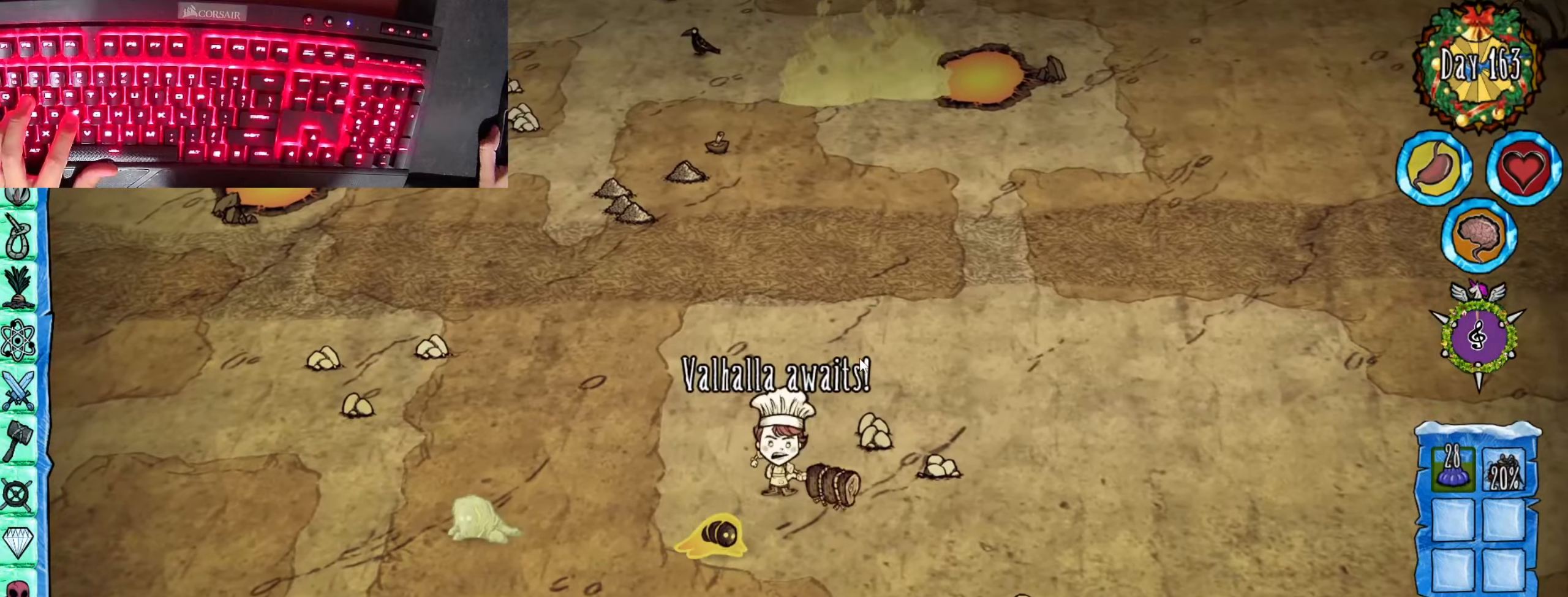
{"keys": ["w"], "mouse": [], "events": [[434, "f", "up"], [484, "w", "down"]]}
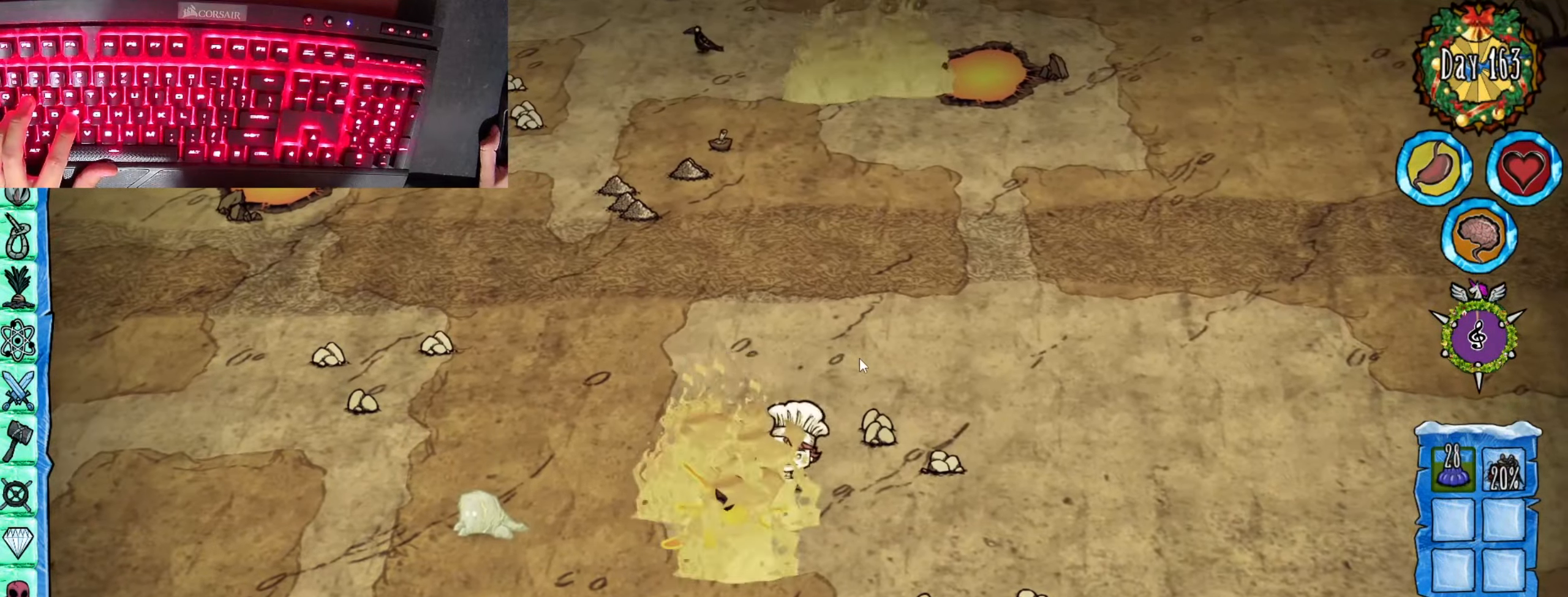
{"keys": ["a", "w"], "mouse": [], "events": [[66, "w", "up"], [116, "w", "down"], [166, "a", "down"]]}
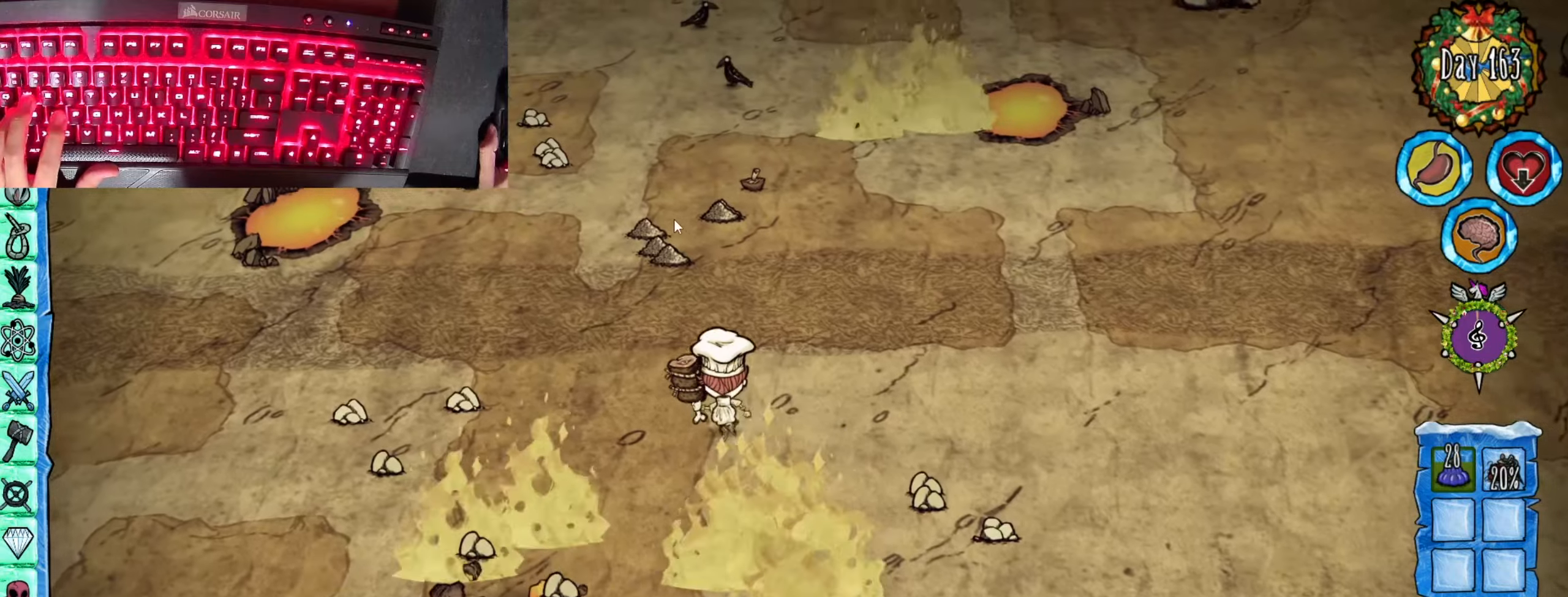
{"keys": ["w"], "mouse": [], "events": [[100, "a", "up"], [234, "a", "down"], [367, "a", "up"]]}
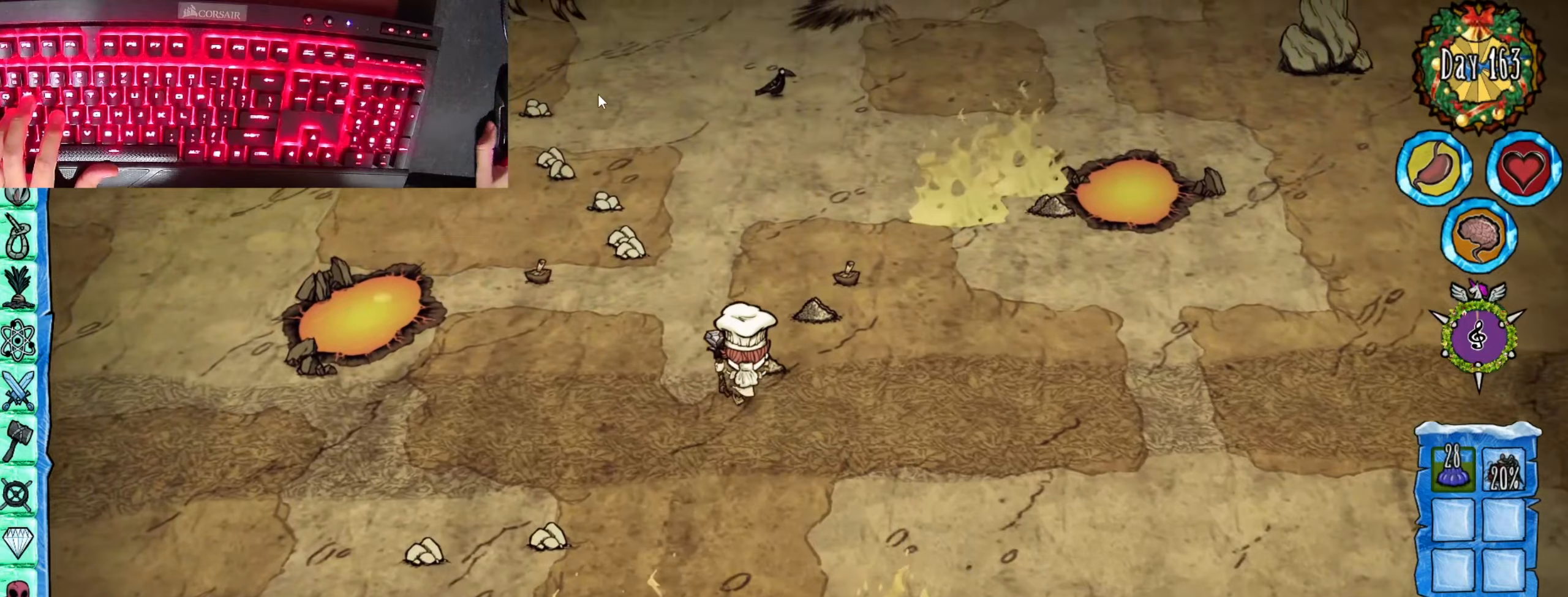
{"keys": [], "mouse": [], "events": [[150, "w", "up"]]}
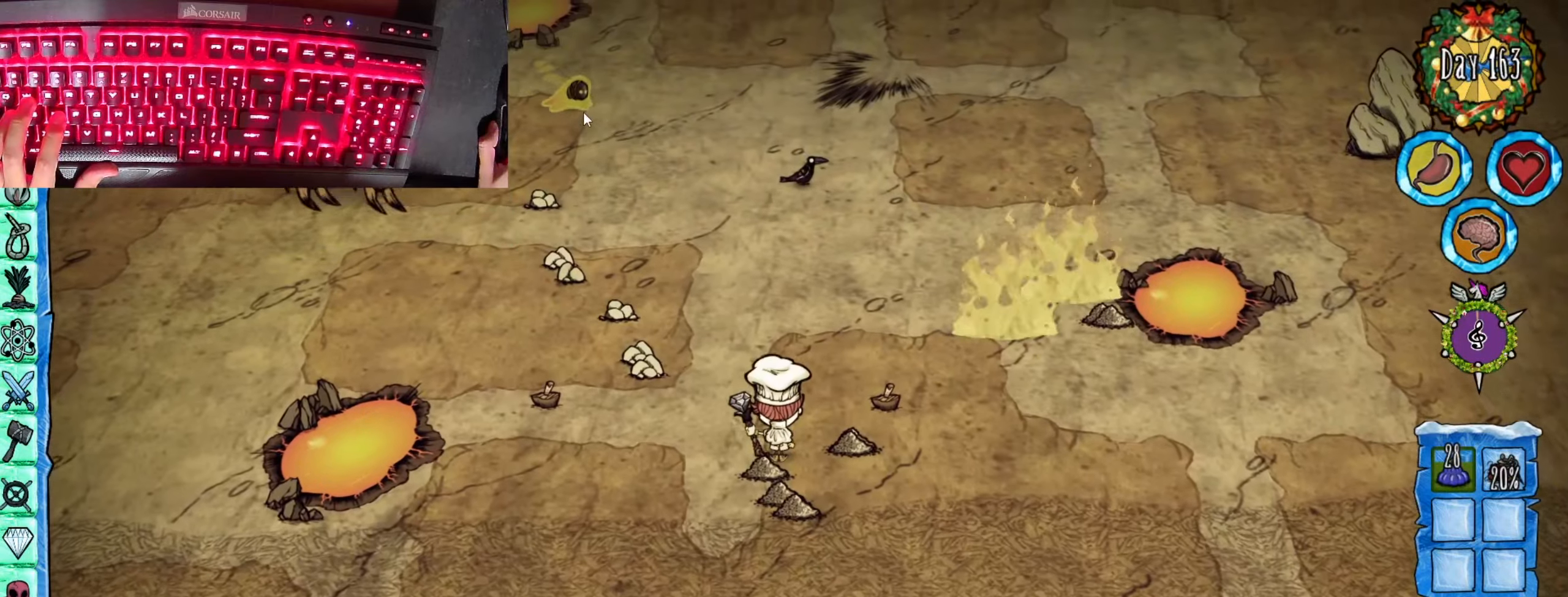
{"keys": [], "mouse": ["left"], "events": [[83, "mouse_left", "down"]]}
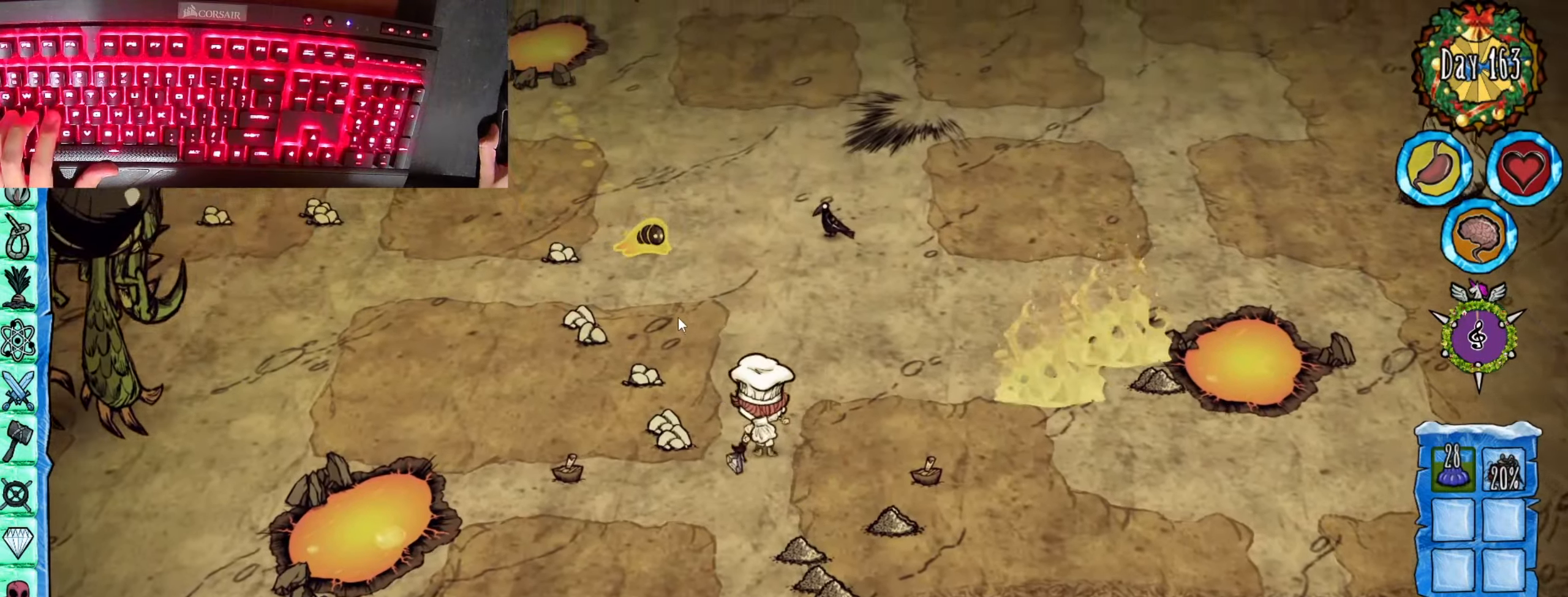
{"keys": [], "mouse": ["left"], "events": [[50, "e", "down"], [83, "e", "up"]]}